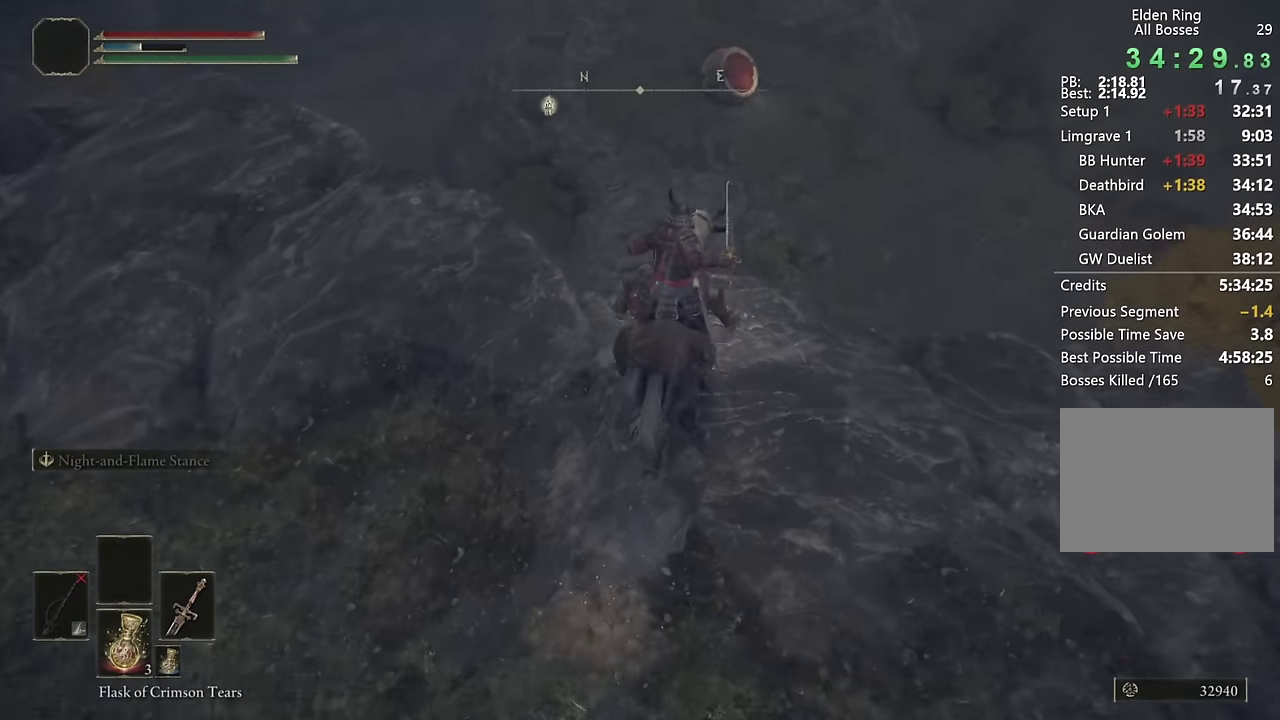
Gameplay with a controller (PlayStation layout); each line is a JSON object with the inputs held at the frame after it. "events" lists button and stick changes between this image and that frame as [ms after this image, input, new state], when the widget could be followed in between. Not read: L1.
{"buttons": [], "left_stick": "up", "right_stick": "center"}
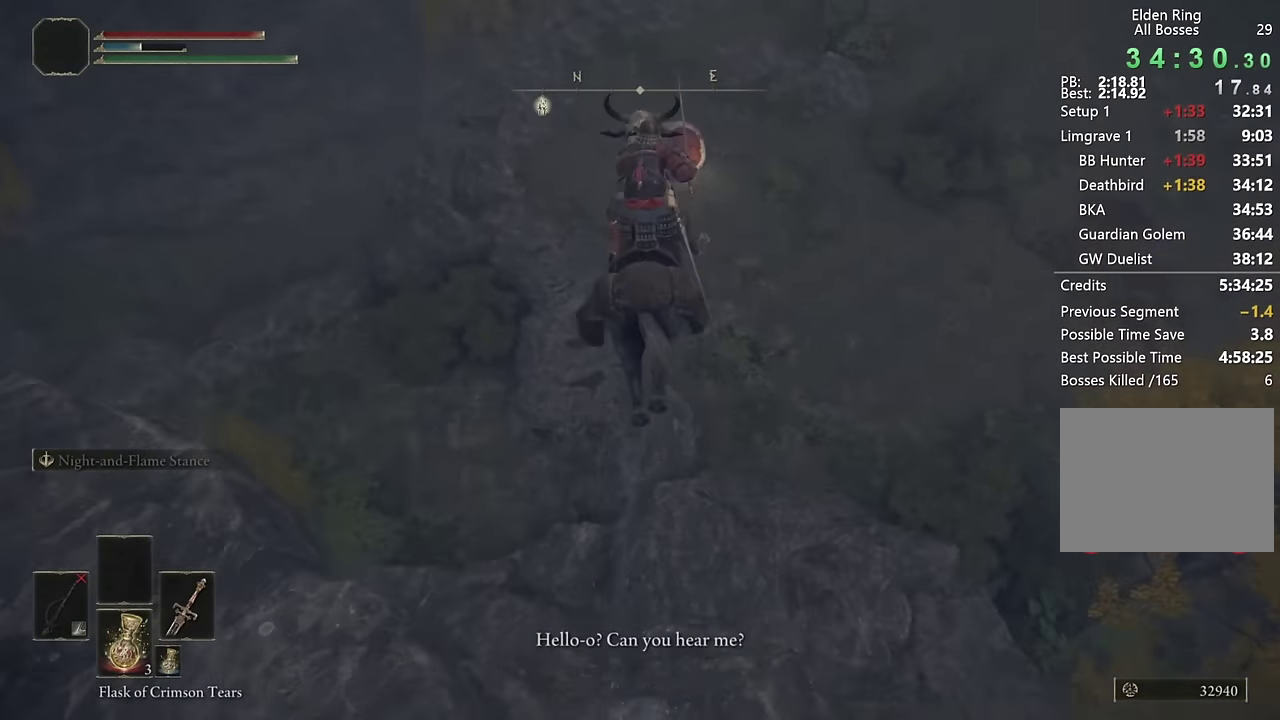
{"buttons": [], "left_stick": "up", "right_stick": "up", "events": [[233, "right_stick", "up"], [367, "right_stick", "center"], [500, "right_stick", "up"]]}
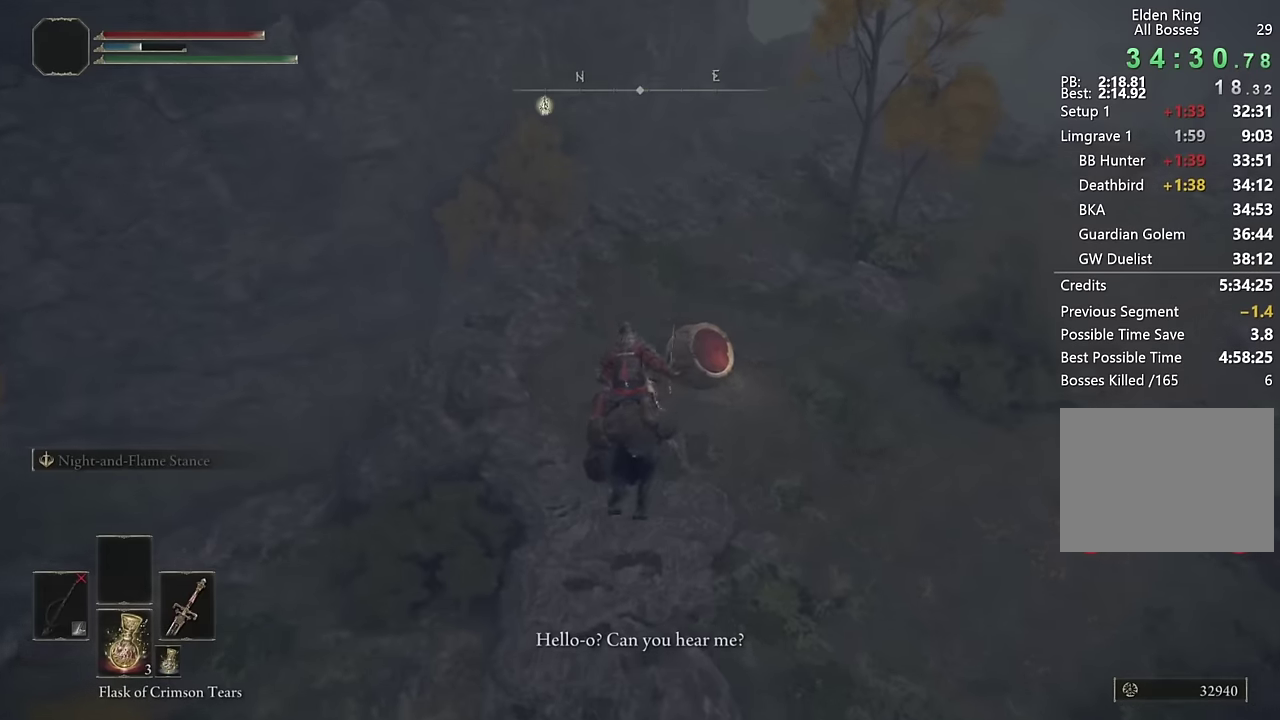
{"buttons": [], "left_stick": "up", "right_stick": "center", "events": [[333, "right_stick", "center"]]}
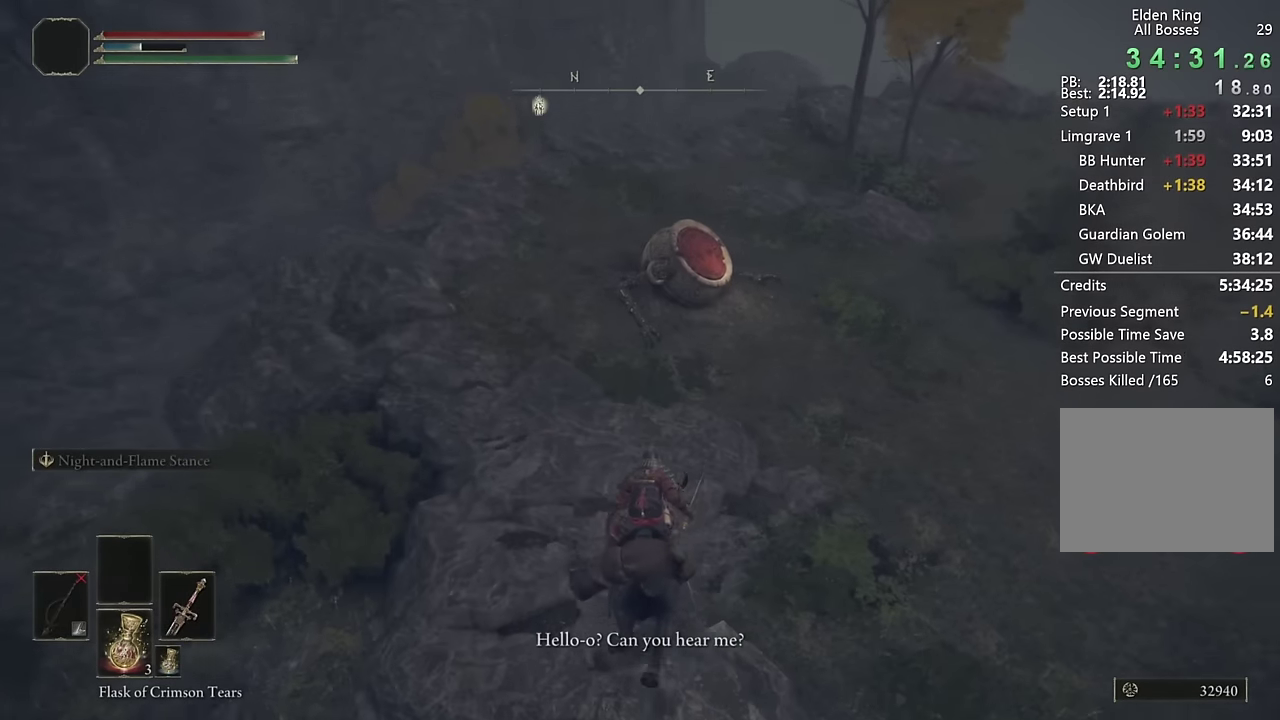
{"buttons": [], "left_stick": "up", "right_stick": "center", "events": [[17, "CIRCLE", "down"], [117, "CIRCLE", "up"], [167, "CIRCLE", "down"], [267, "CIRCLE", "up"], [333, "CIRCLE", "down"], [433, "CIRCLE", "up"]]}
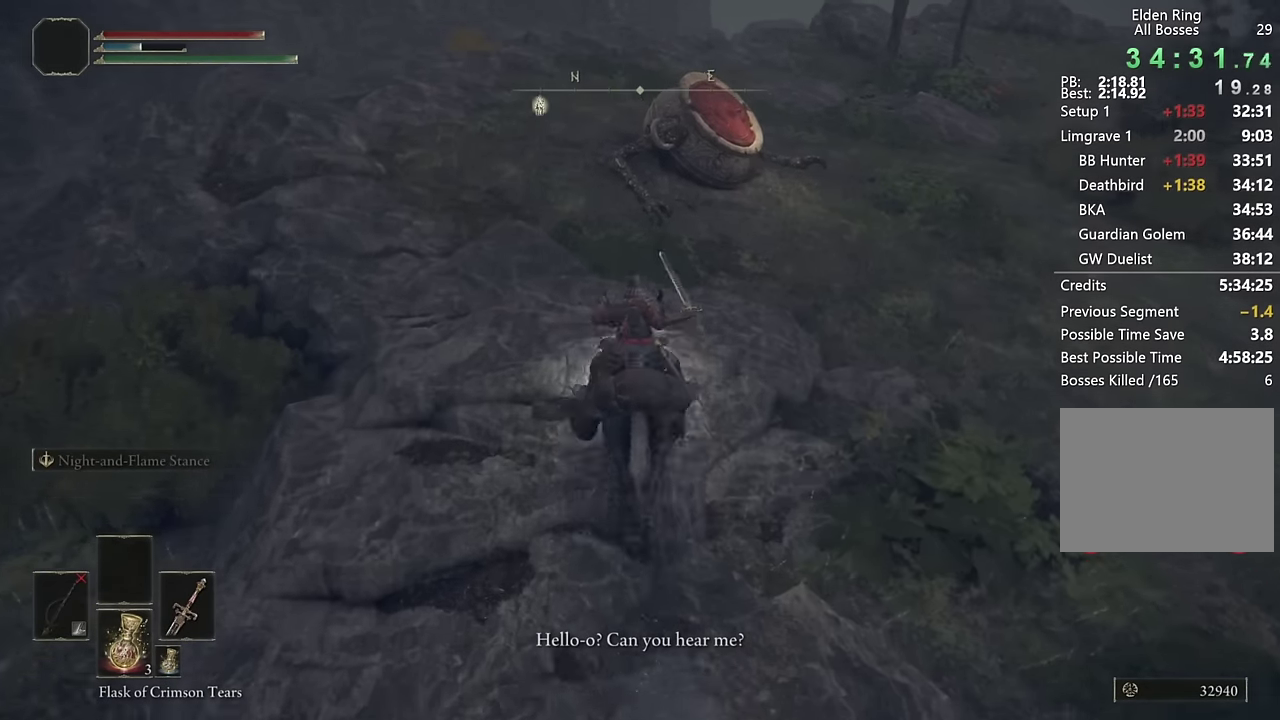
{"buttons": [], "left_stick": "up", "right_stick": "center", "events": [[183, "L3", "down"], [317, "L3", "up"]]}
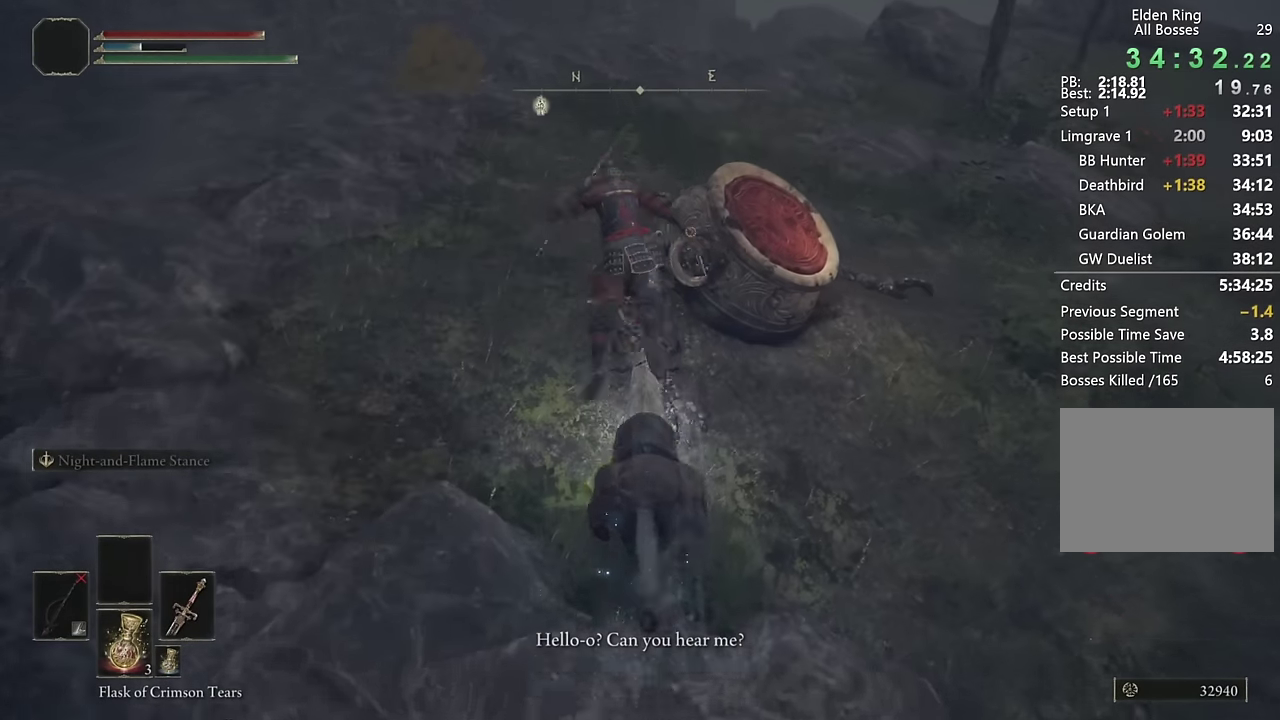
{"buttons": [], "left_stick": "up", "right_stick": "center", "events": [[83, "left_stick", "up-left"], [150, "left_stick", "down-right"], [200, "right_stick", "down-right"], [300, "right_stick", "center"], [317, "left_stick", "up-left"], [417, "left_stick", "up"]]}
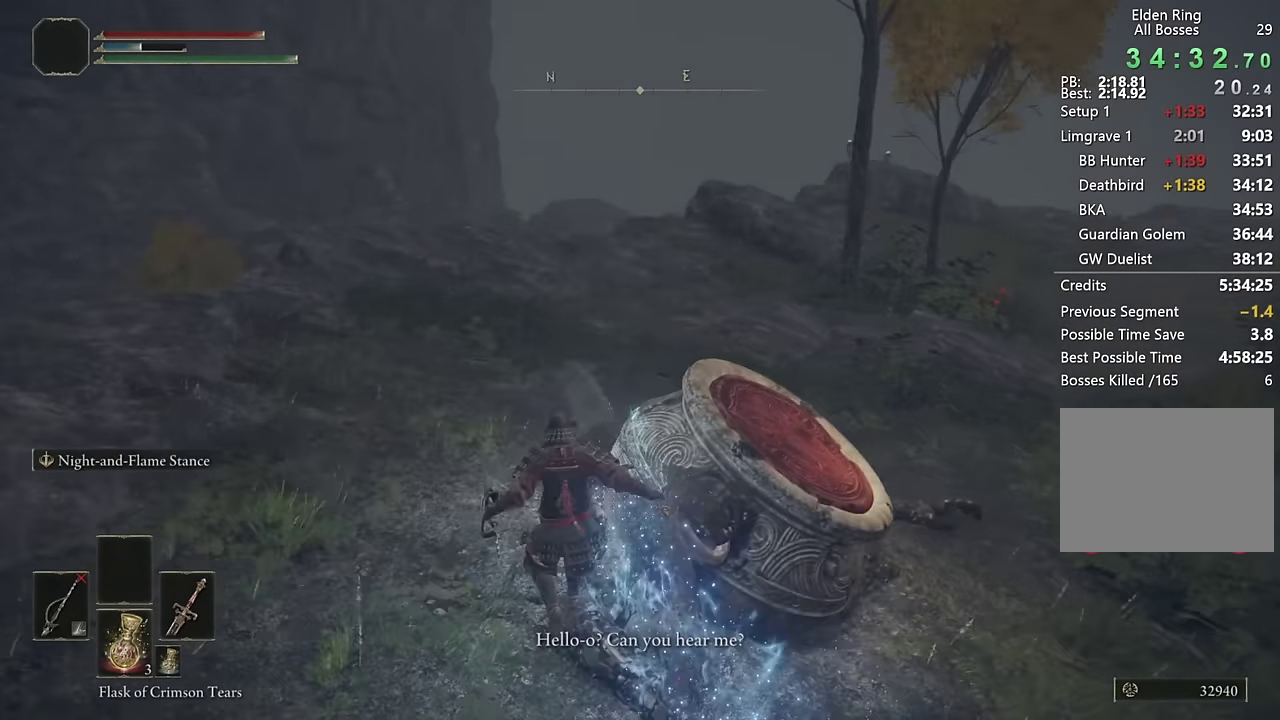
{"buttons": ["TRIANGLE"], "left_stick": "center", "right_stick": "center", "events": [[133, "TRIANGLE", "down"], [233, "TRIANGLE", "up"], [283, "TRIANGLE", "down"], [350, "left_stick", "center"], [367, "TRIANGLE", "up"], [450, "TRIANGLE", "down"]]}
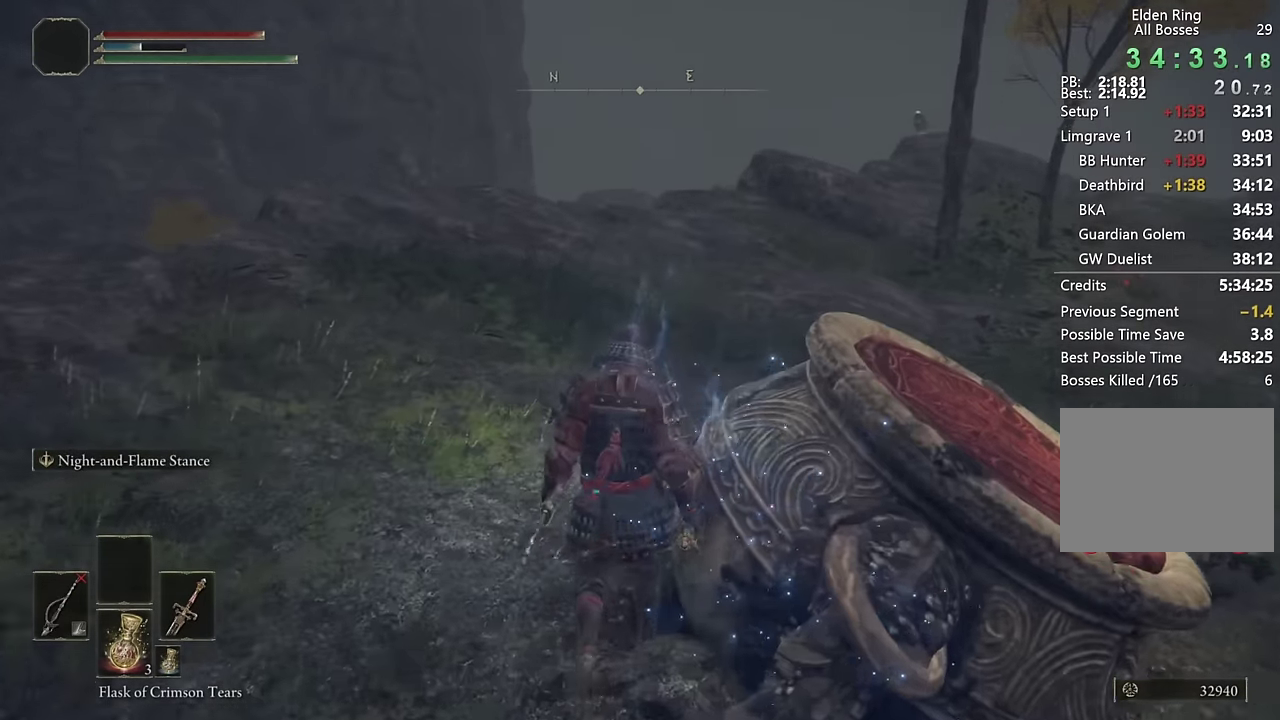
{"buttons": [], "left_stick": "center", "right_stick": "right", "events": [[17, "TRIANGLE", "up"], [83, "TRIANGLE", "down"], [167, "TRIANGLE", "up"], [167, "right_stick", "right"], [250, "TRIANGLE", "down"], [317, "TRIANGLE", "up"], [400, "TRIANGLE", "down"], [467, "TRIANGLE", "up"]]}
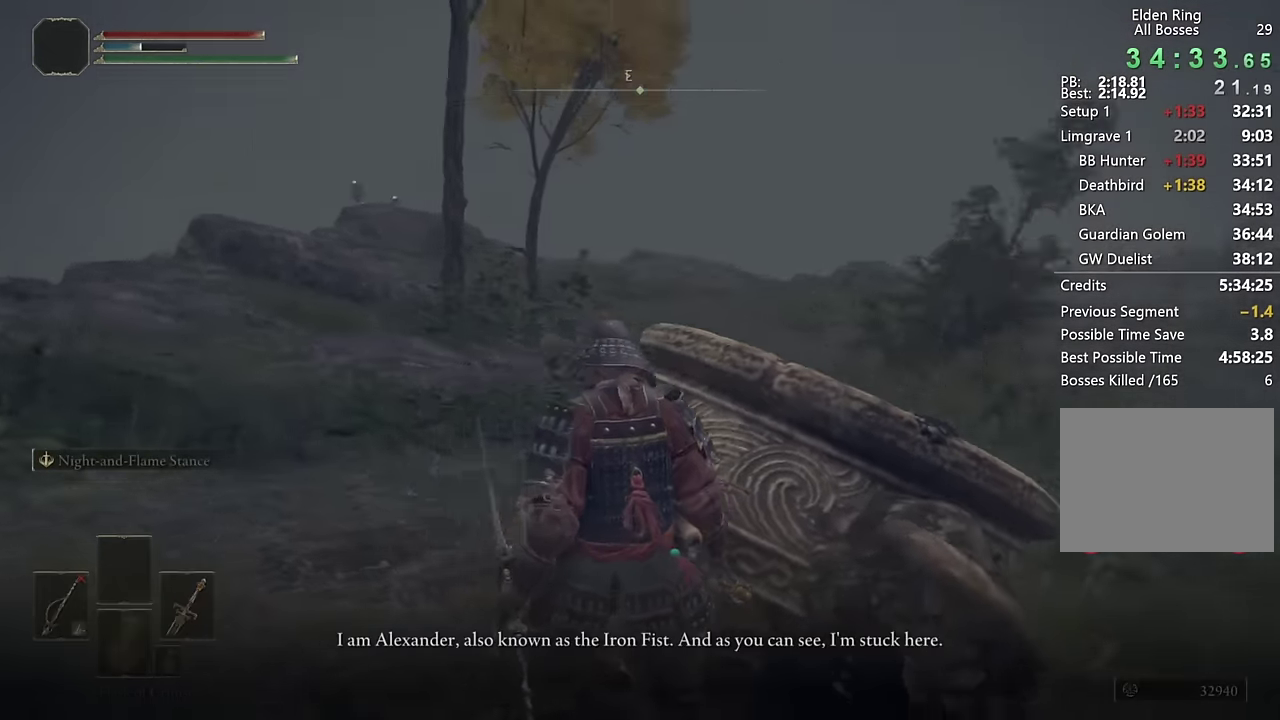
{"buttons": [], "left_stick": "center", "right_stick": "center", "events": [[50, "TRIANGLE", "down"], [83, "right_stick", "down-right"], [100, "TRIANGLE", "up"], [133, "right_stick", "up-left"], [167, "TRIANGLE", "down"], [233, "TRIANGLE", "up"], [250, "right_stick", "center"], [300, "TRIANGLE", "down"], [366, "TRIANGLE", "up"], [450, "TRIANGLE", "down"], [500, "TRIANGLE", "up"]]}
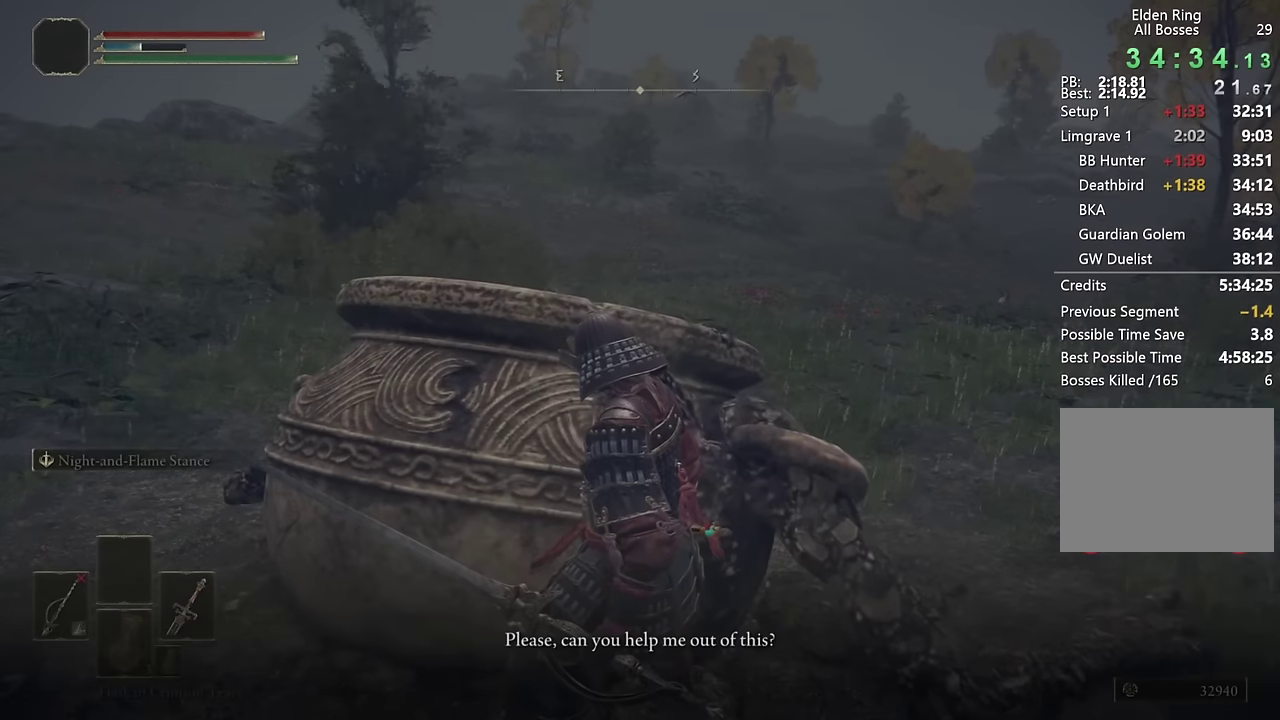
{"buttons": ["TRIANGLE"], "left_stick": "center", "right_stick": "center", "events": [[83, "TRIANGLE", "down"], [150, "TRIANGLE", "up"], [216, "TRIANGLE", "down"], [283, "TRIANGLE", "up"], [350, "TRIANGLE", "down"], [450, "TRIANGLE", "up"], [500, "TRIANGLE", "down"]]}
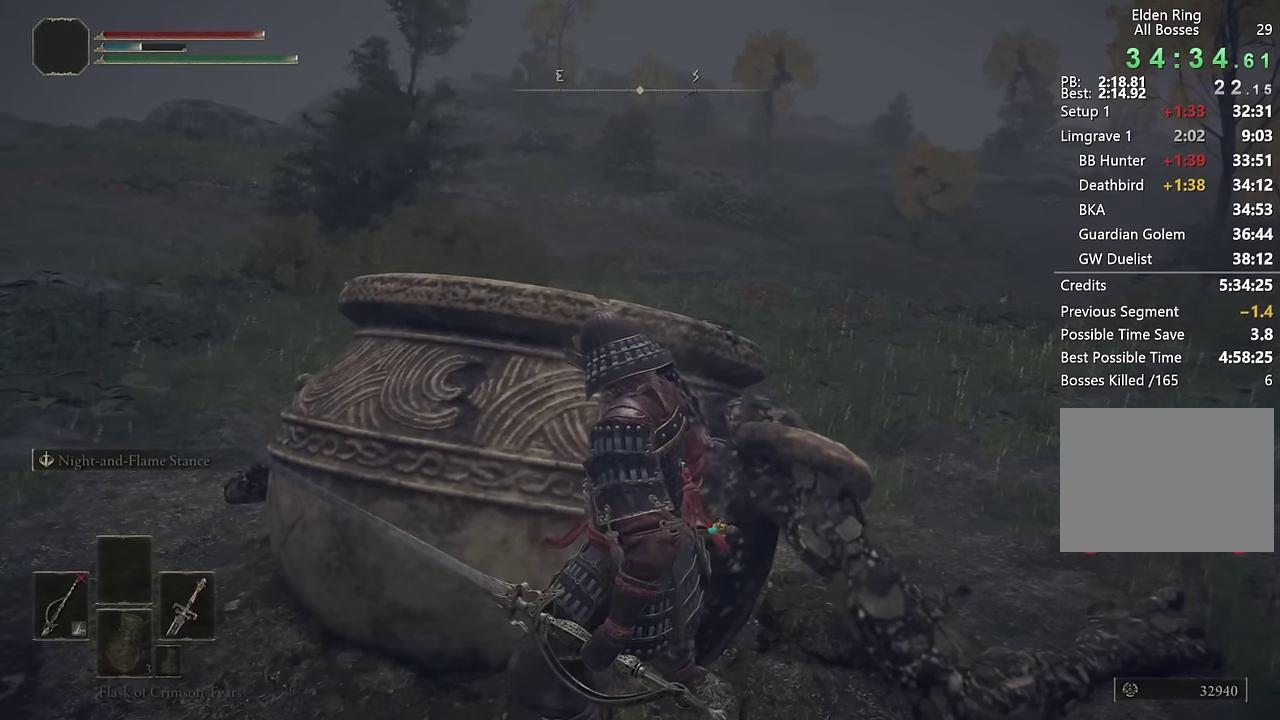
{"buttons": ["CROSS"], "left_stick": "center", "right_stick": "center", "events": [[200, "TRIANGLE", "up"], [250, "TRIANGLE", "down"], [333, "TRIANGLE", "up"], [466, "CROSS", "down"]]}
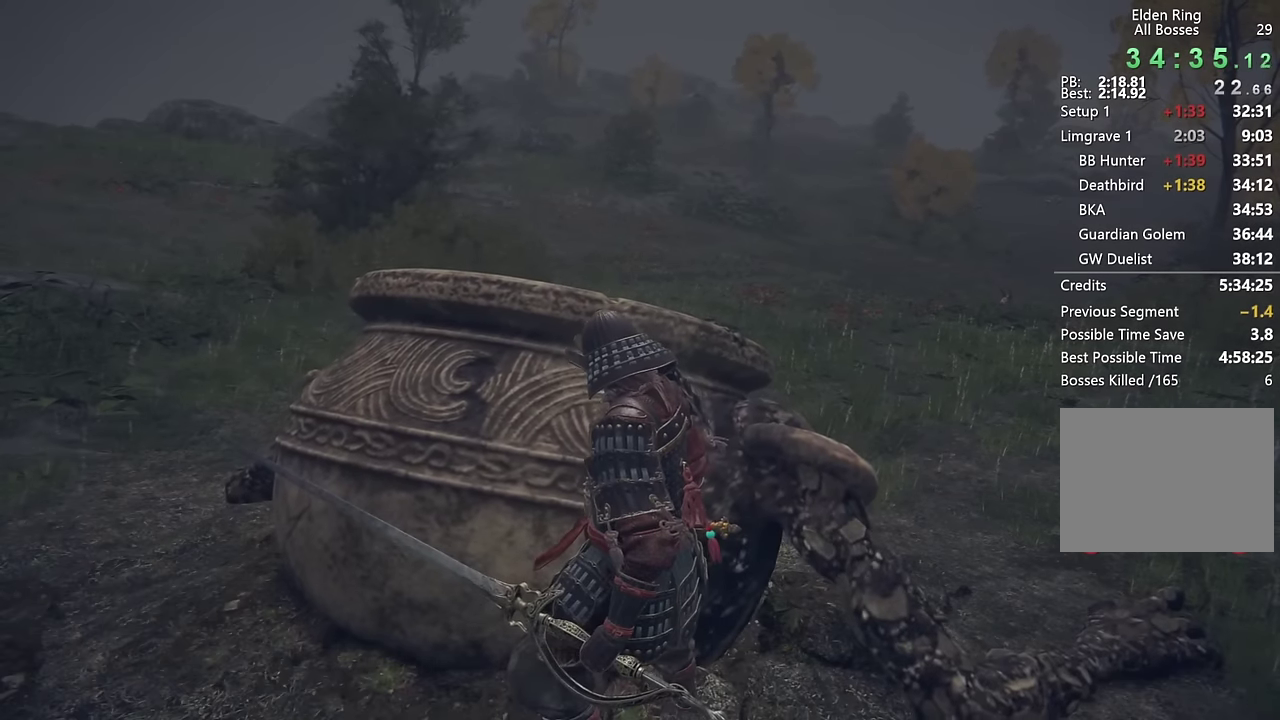
{"buttons": [], "left_stick": "center", "right_stick": "center", "events": [[16, "CROSS", "up"], [133, "TRIANGLE", "down"], [183, "TRIANGLE", "up"], [266, "TRIANGLE", "down"], [333, "TRIANGLE", "up"], [416, "TRIANGLE", "down"], [483, "TRIANGLE", "up"]]}
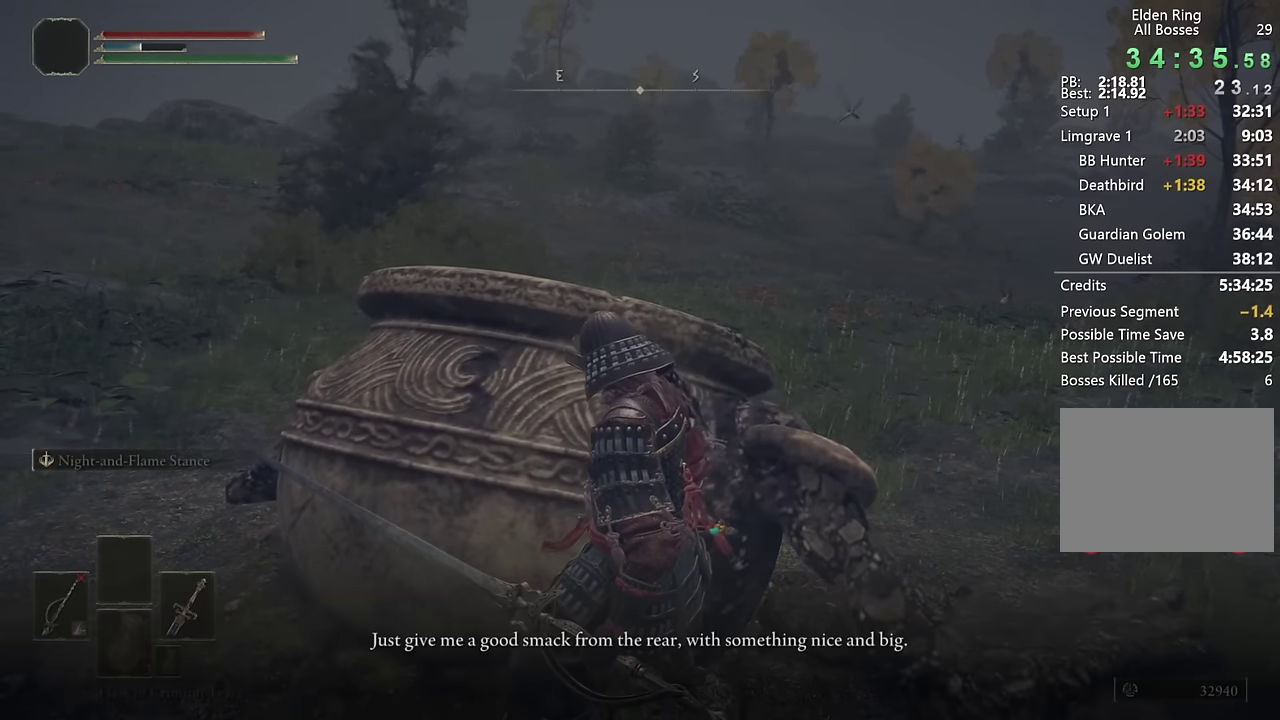
{"buttons": ["TRIANGLE"], "left_stick": "center", "right_stick": "center", "events": [[50, "TRIANGLE", "down"], [133, "TRIANGLE", "up"], [200, "TRIANGLE", "down"], [266, "TRIANGLE", "up"], [333, "TRIANGLE", "down"], [400, "TRIANGLE", "up"], [483, "TRIANGLE", "down"]]}
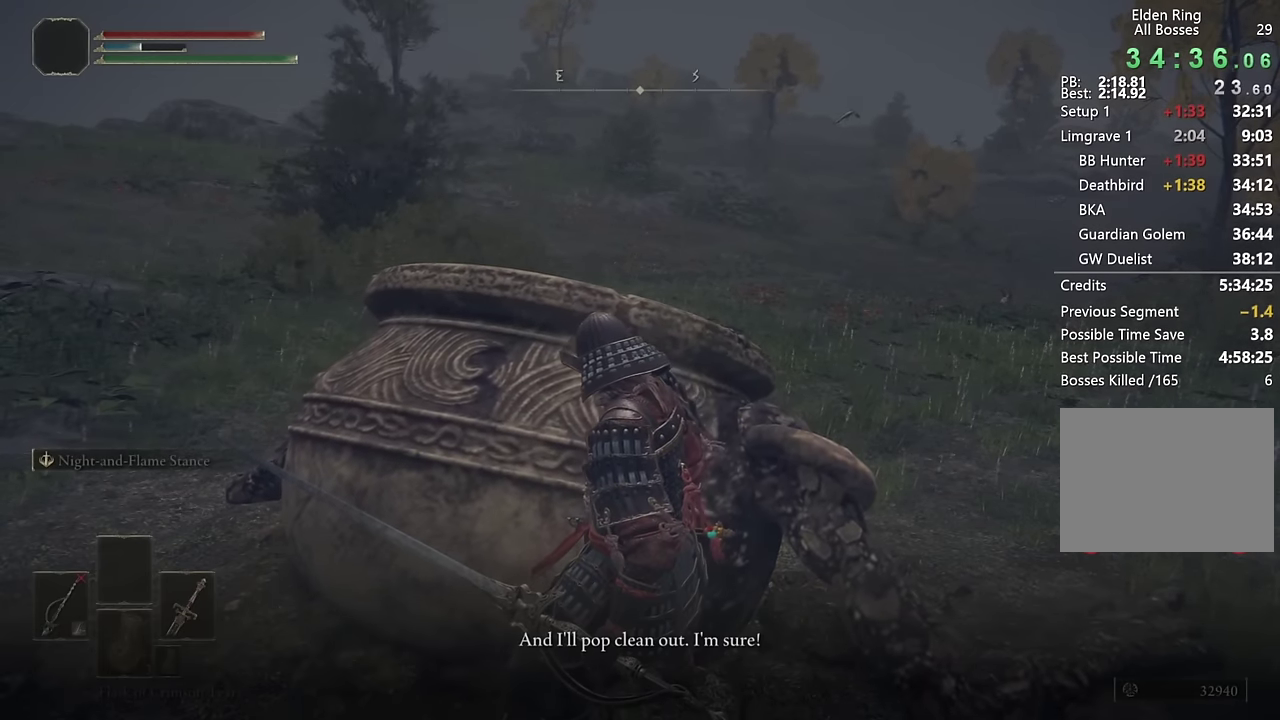
{"buttons": [], "left_stick": "center", "right_stick": "center", "events": [[66, "TRIANGLE", "up"], [133, "TRIANGLE", "down"], [216, "TRIANGLE", "up"], [300, "TRIANGLE", "down"], [366, "TRIANGLE", "up"], [433, "TRIANGLE", "down"], [500, "TRIANGLE", "up"]]}
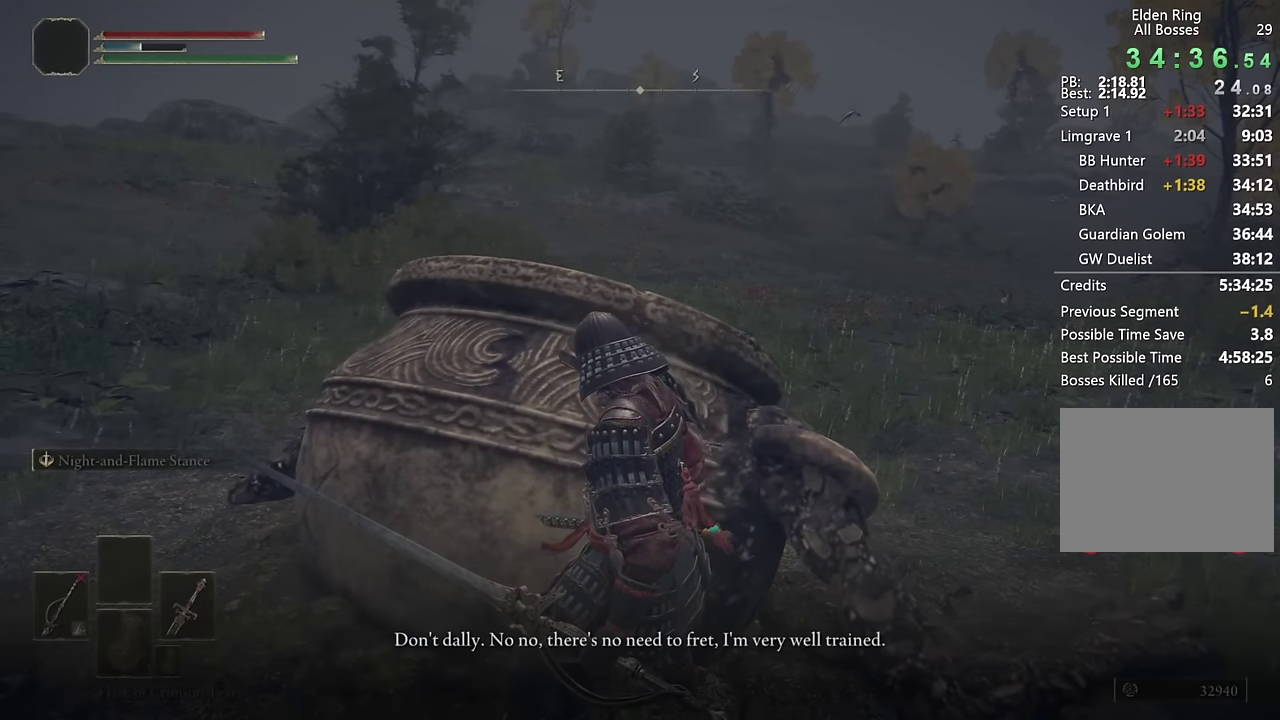
{"buttons": [], "left_stick": "center", "right_stick": "center", "events": [[83, "TRIANGLE", "down"], [150, "TRIANGLE", "up"], [233, "TRIANGLE", "down"], [333, "TRIANGLE", "up"], [400, "TRIANGLE", "down"], [466, "TRIANGLE", "up"]]}
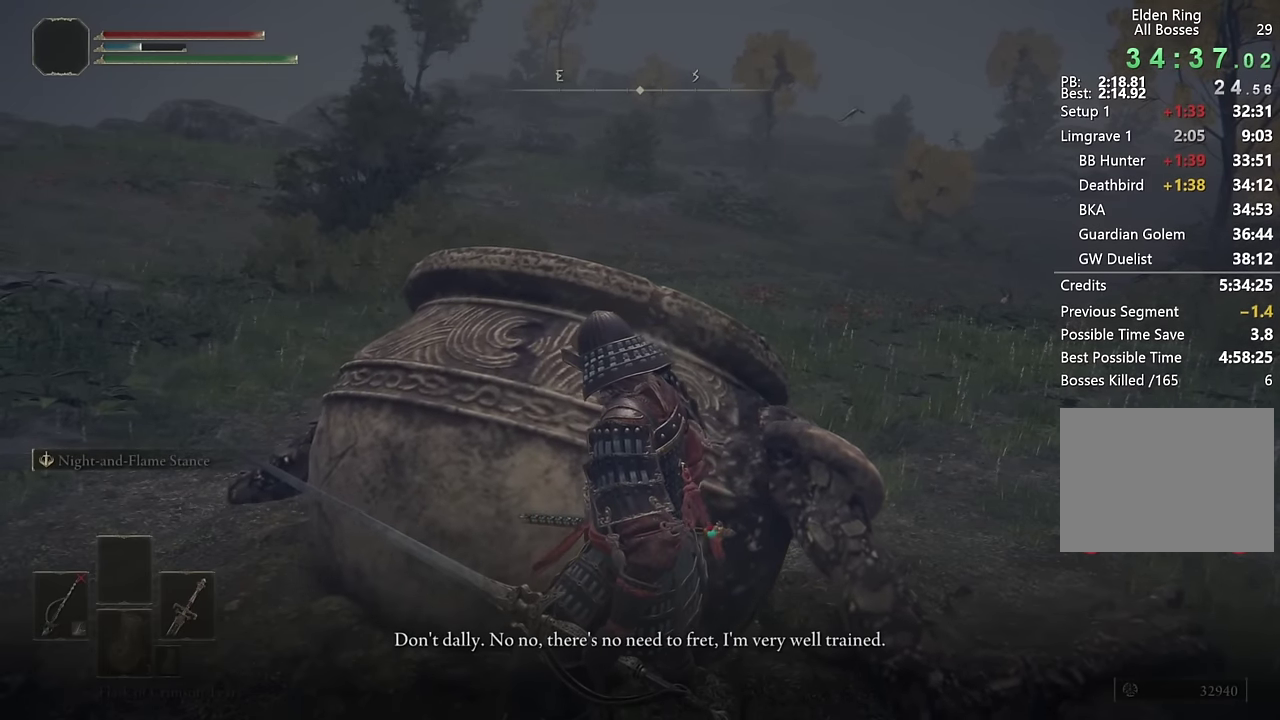
{"buttons": [], "left_stick": "center", "right_stick": "center", "events": [[50, "TRIANGLE", "down"], [116, "TRIANGLE", "up"], [216, "TRIANGLE", "down"], [300, "TRIANGLE", "up"], [383, "TRIANGLE", "down"], [466, "TRIANGLE", "up"]]}
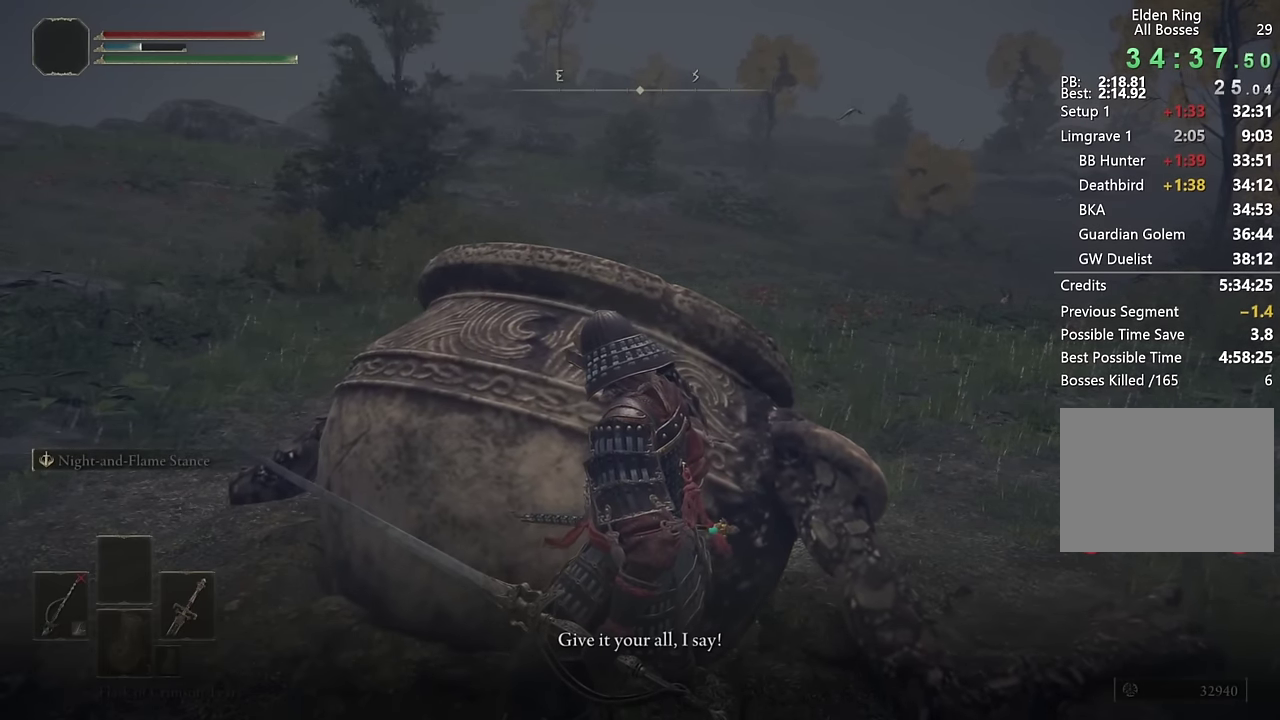
{"buttons": [], "left_stick": "up", "right_stick": "center", "events": [[33, "TRIANGLE", "down"], [116, "TRIANGLE", "up"], [183, "TRIANGLE", "down"], [283, "TRIANGLE", "up"], [333, "TRIANGLE", "down"], [433, "TRIANGLE", "up"], [500, "left_stick", "up"]]}
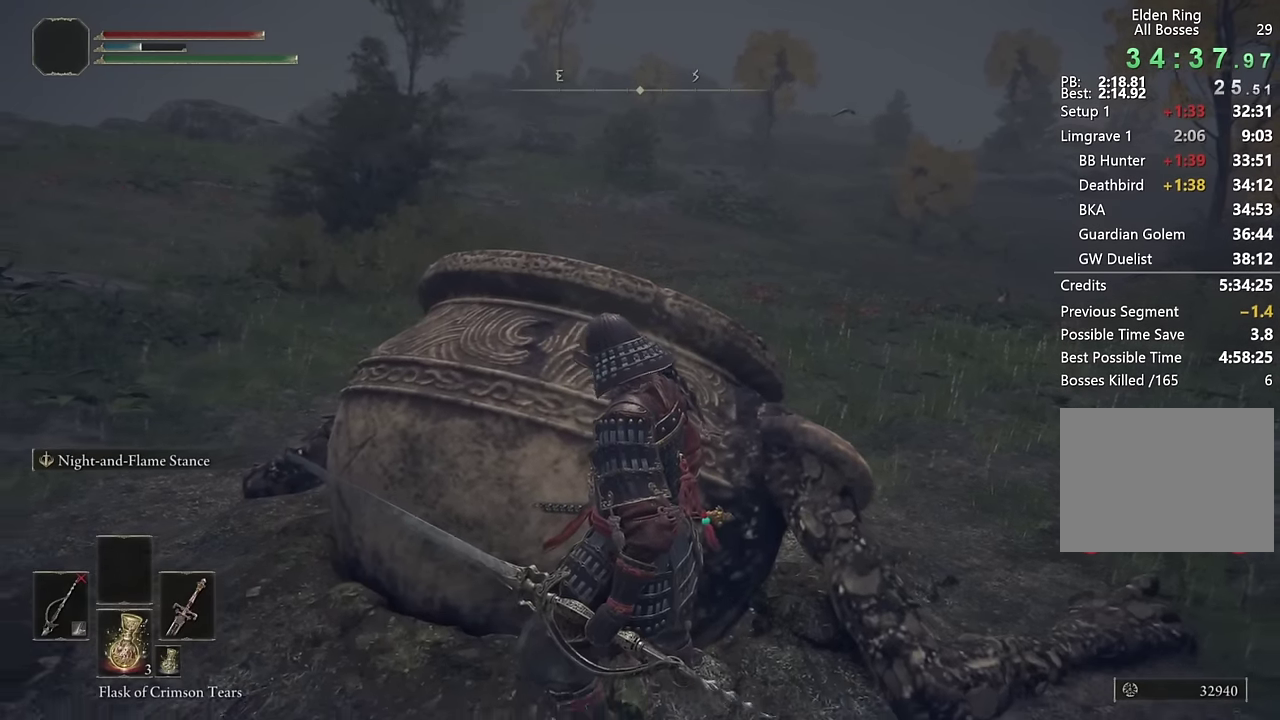
{"buttons": ["R2"], "left_stick": "up", "right_stick": "down-right", "events": [[66, "R2", "down"], [483, "right_stick", "down-right"]]}
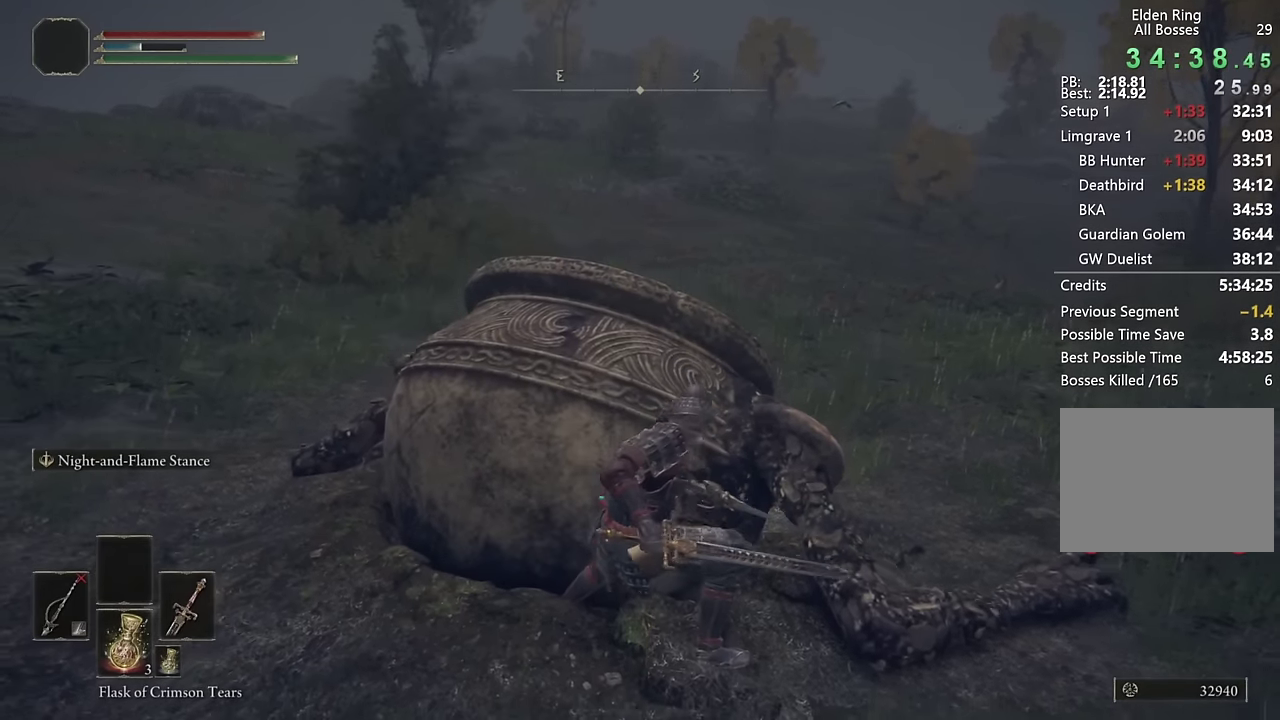
{"buttons": ["R2"], "left_stick": "up", "right_stick": "center", "events": [[50, "left_stick", "up-left"], [166, "right_stick", "center"], [500, "left_stick", "up"]]}
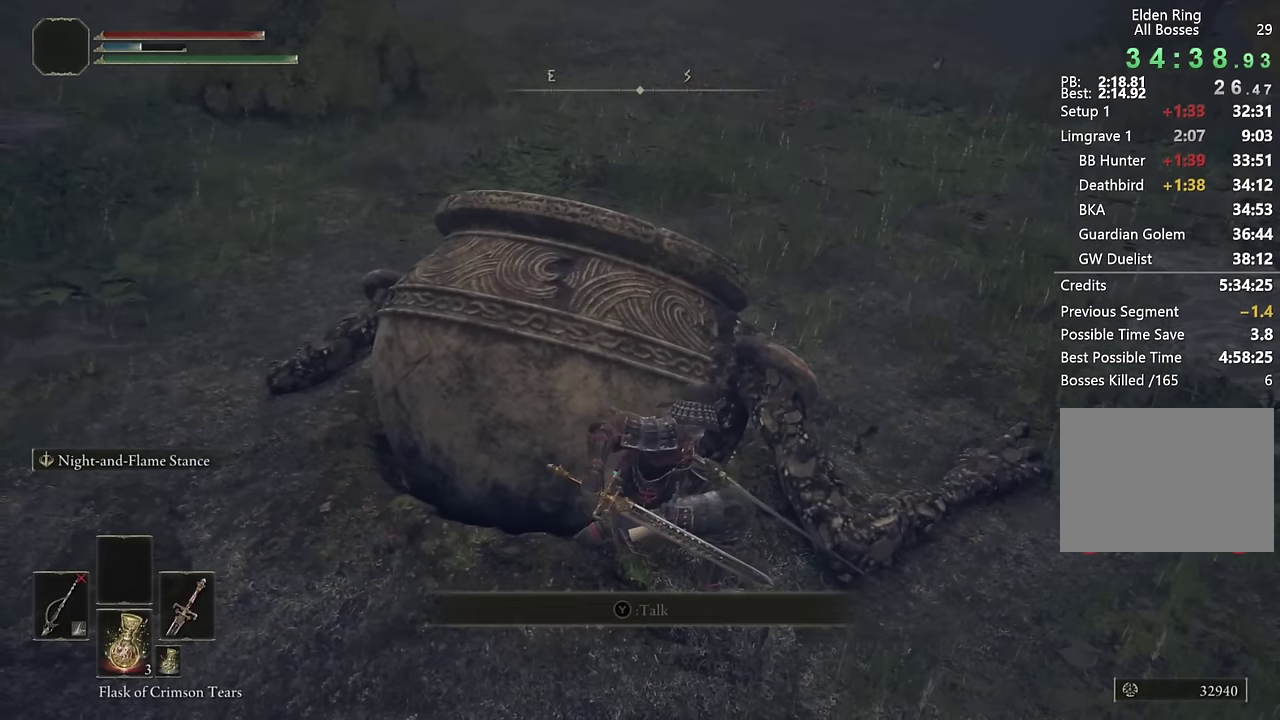
{"buttons": ["R2"], "left_stick": "up", "right_stick": "up", "events": [[216, "right_stick", "right"], [266, "right_stick", "up-right"], [383, "right_stick", "up"]]}
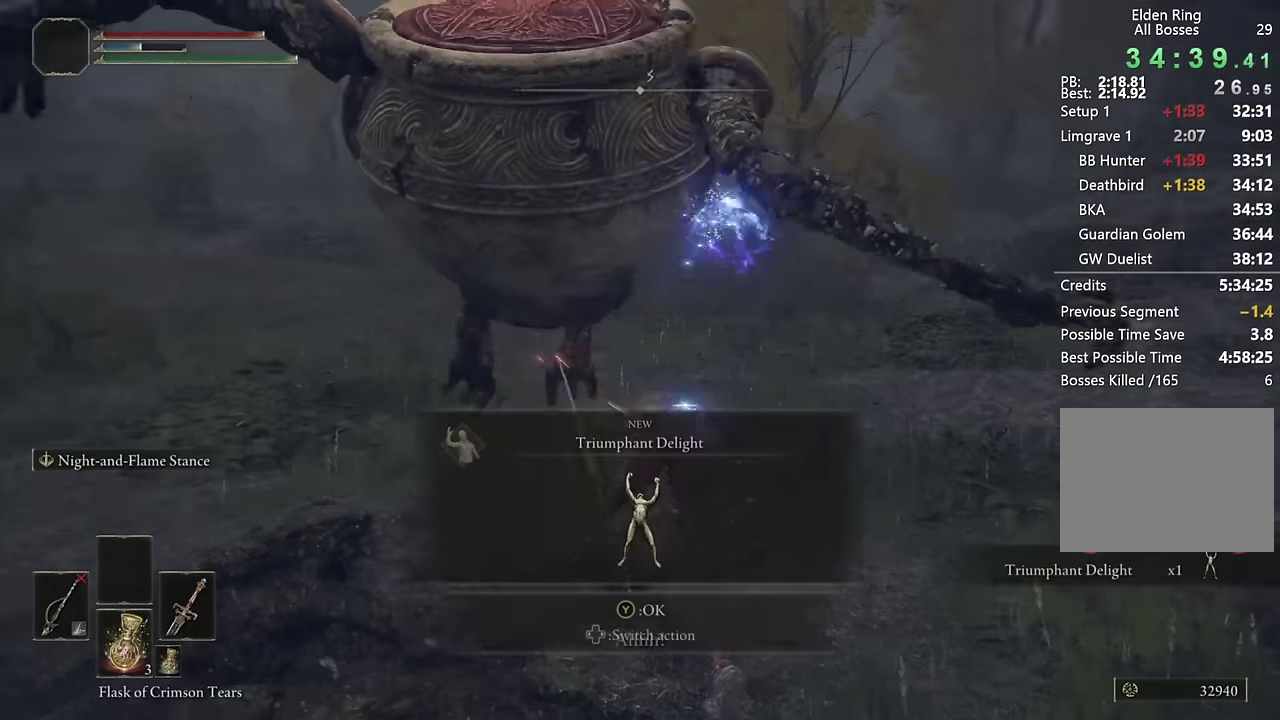
{"buttons": ["CIRCLE"], "left_stick": "up", "right_stick": "center", "events": [[16, "right_stick", "center"], [50, "R2", "up"], [233, "CIRCLE", "down"]]}
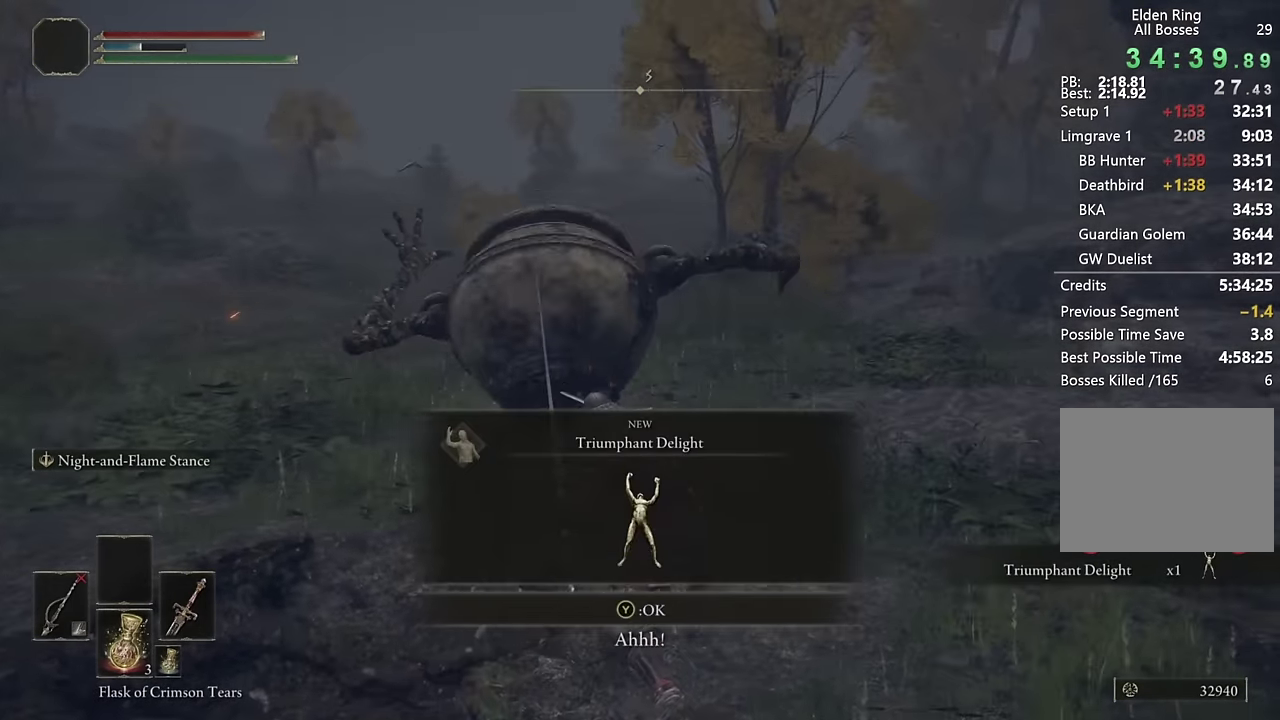
{"buttons": [], "left_stick": "up", "right_stick": "center", "events": [[116, "left_stick", "up-left"], [366, "left_stick", "up"], [483, "CIRCLE", "up"]]}
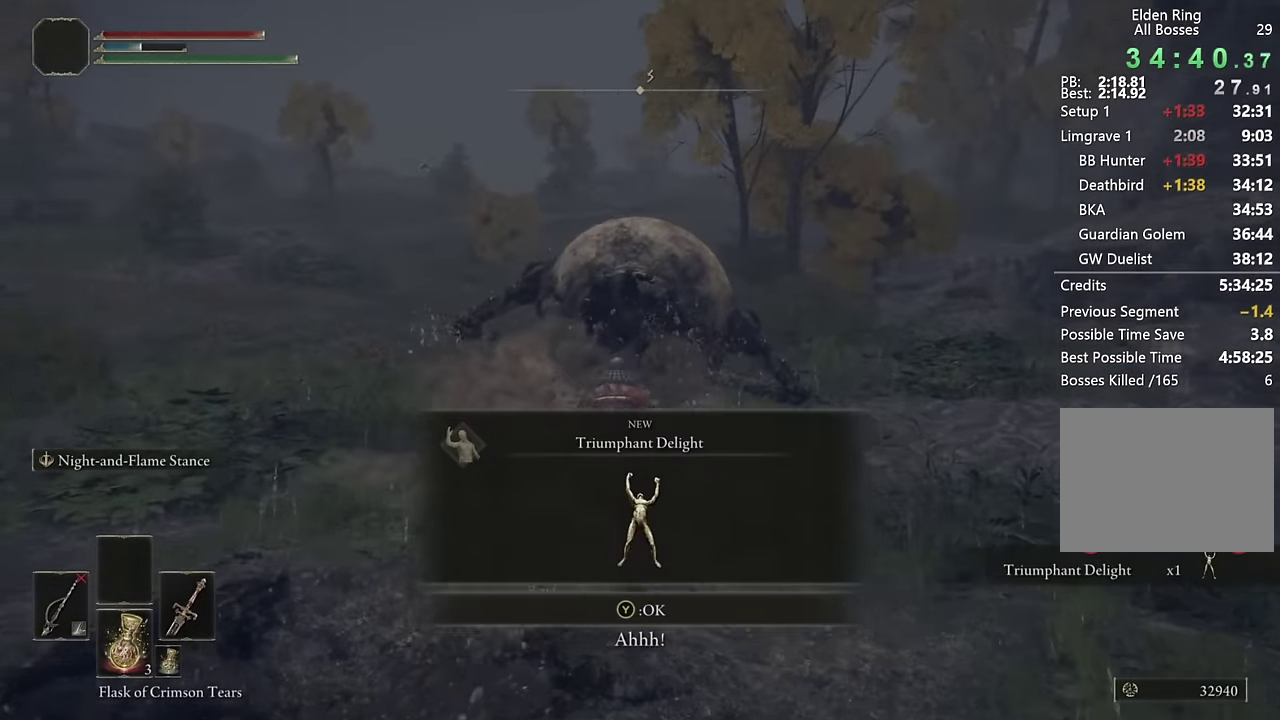
{"buttons": ["L2", "R1"], "left_stick": "up", "right_stick": "center", "events": [[33, "TRIANGLE", "down"], [166, "TRIANGLE", "up"], [216, "L2", "down"], [316, "R1", "down"]]}
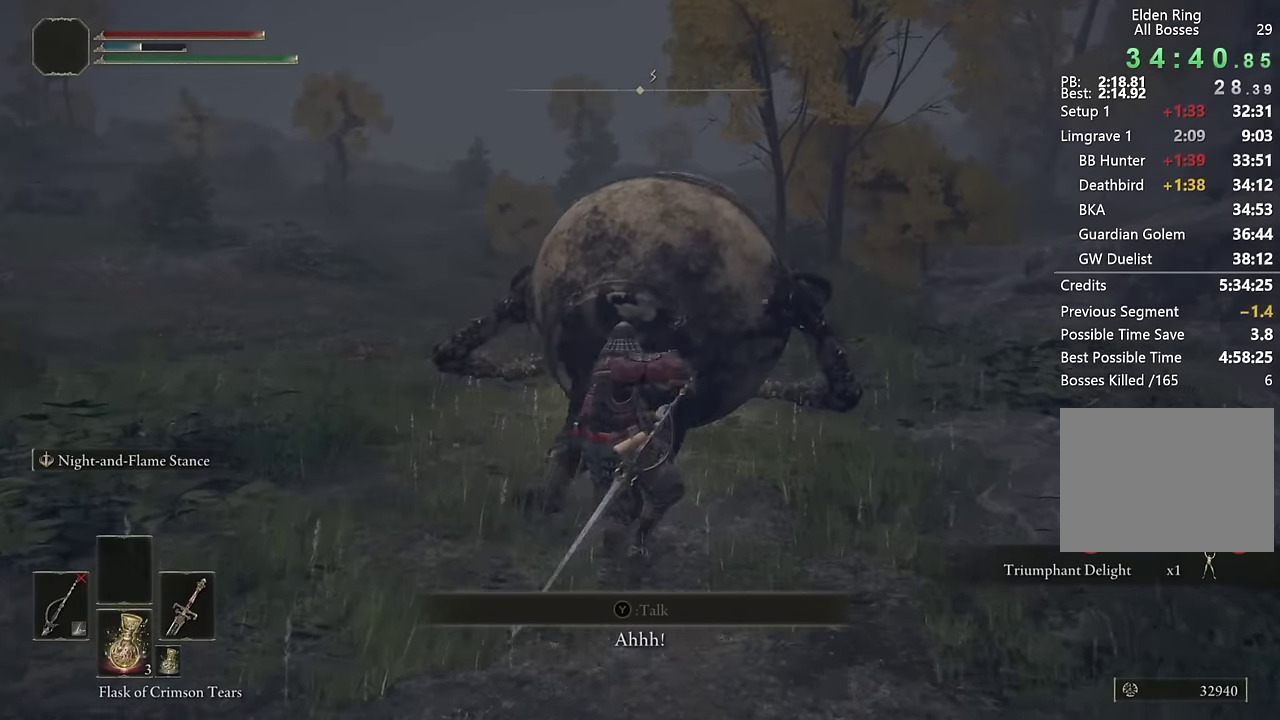
{"buttons": ["L2", "R1"], "left_stick": "up", "right_stick": "center", "events": [[66, "right_stick", "down"], [200, "right_stick", "center"]]}
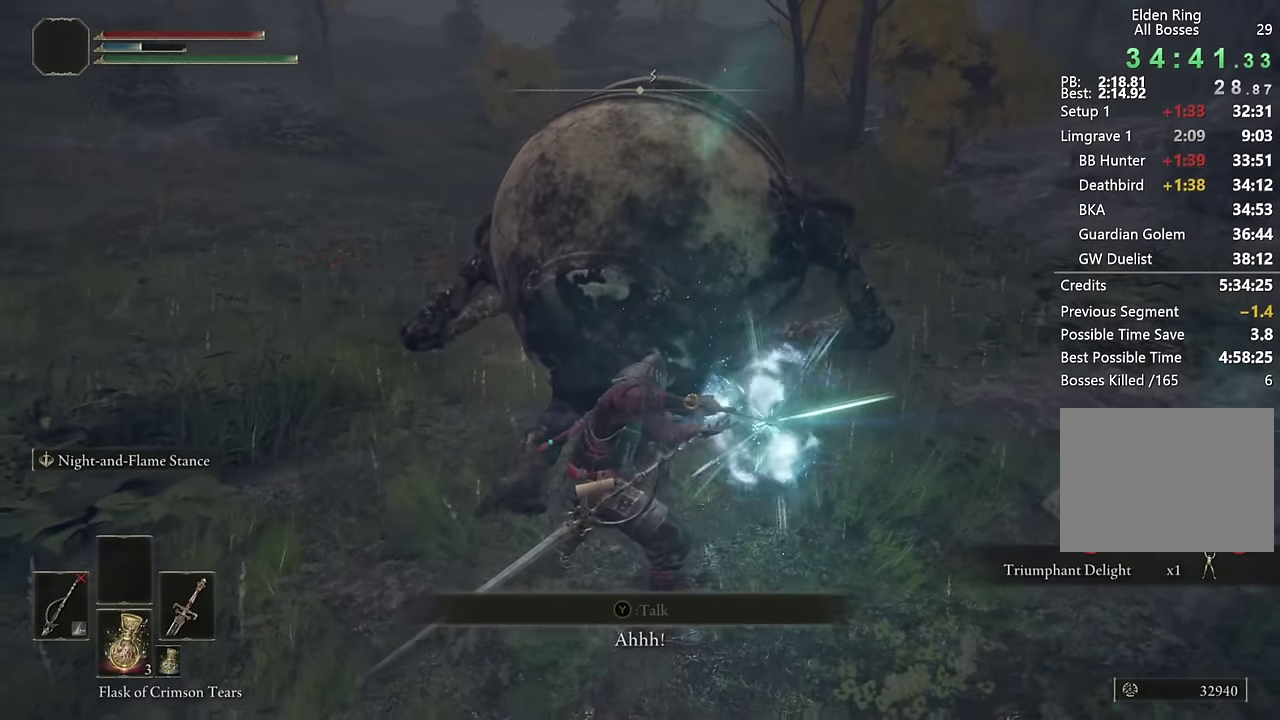
{"buttons": ["L2", "R1"], "left_stick": "up-left", "right_stick": "center", "events": [[16, "left_stick", "up-left"]]}
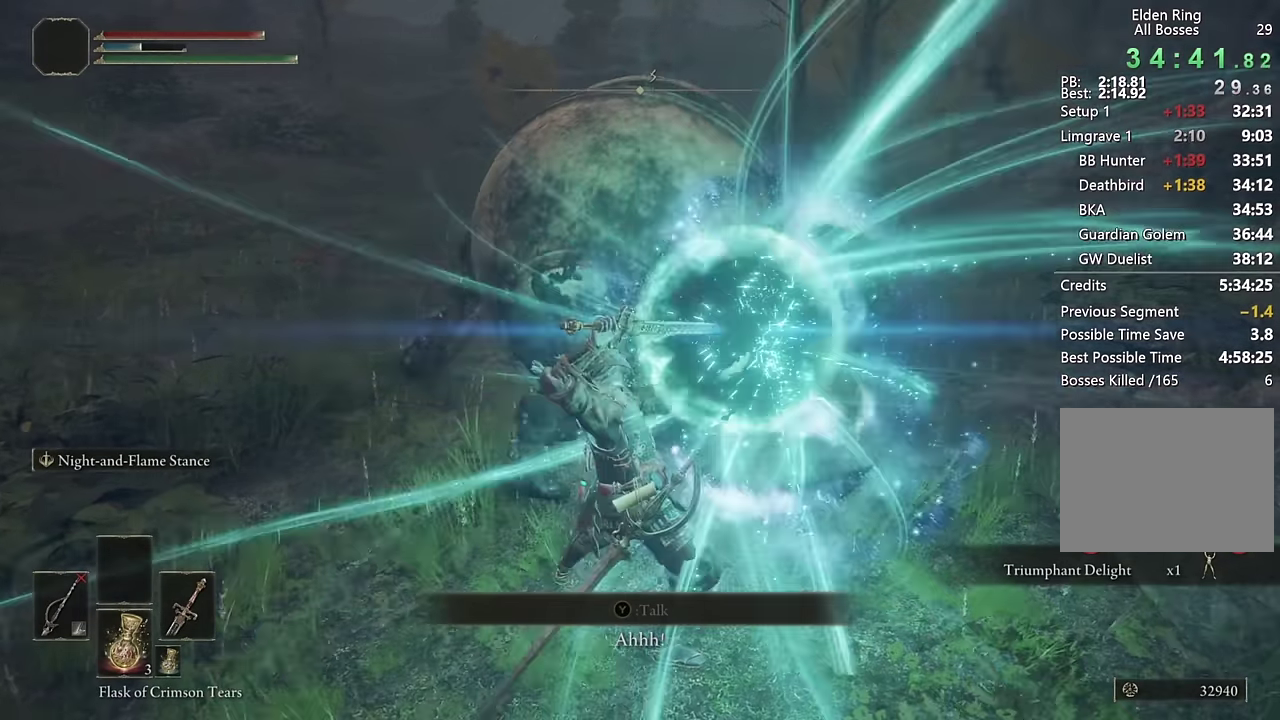
{"buttons": ["L2", "R1"], "left_stick": "up", "right_stick": "center", "events": [[133, "left_stick", "down-right"], [316, "left_stick", "up-left"], [366, "left_stick", "up"]]}